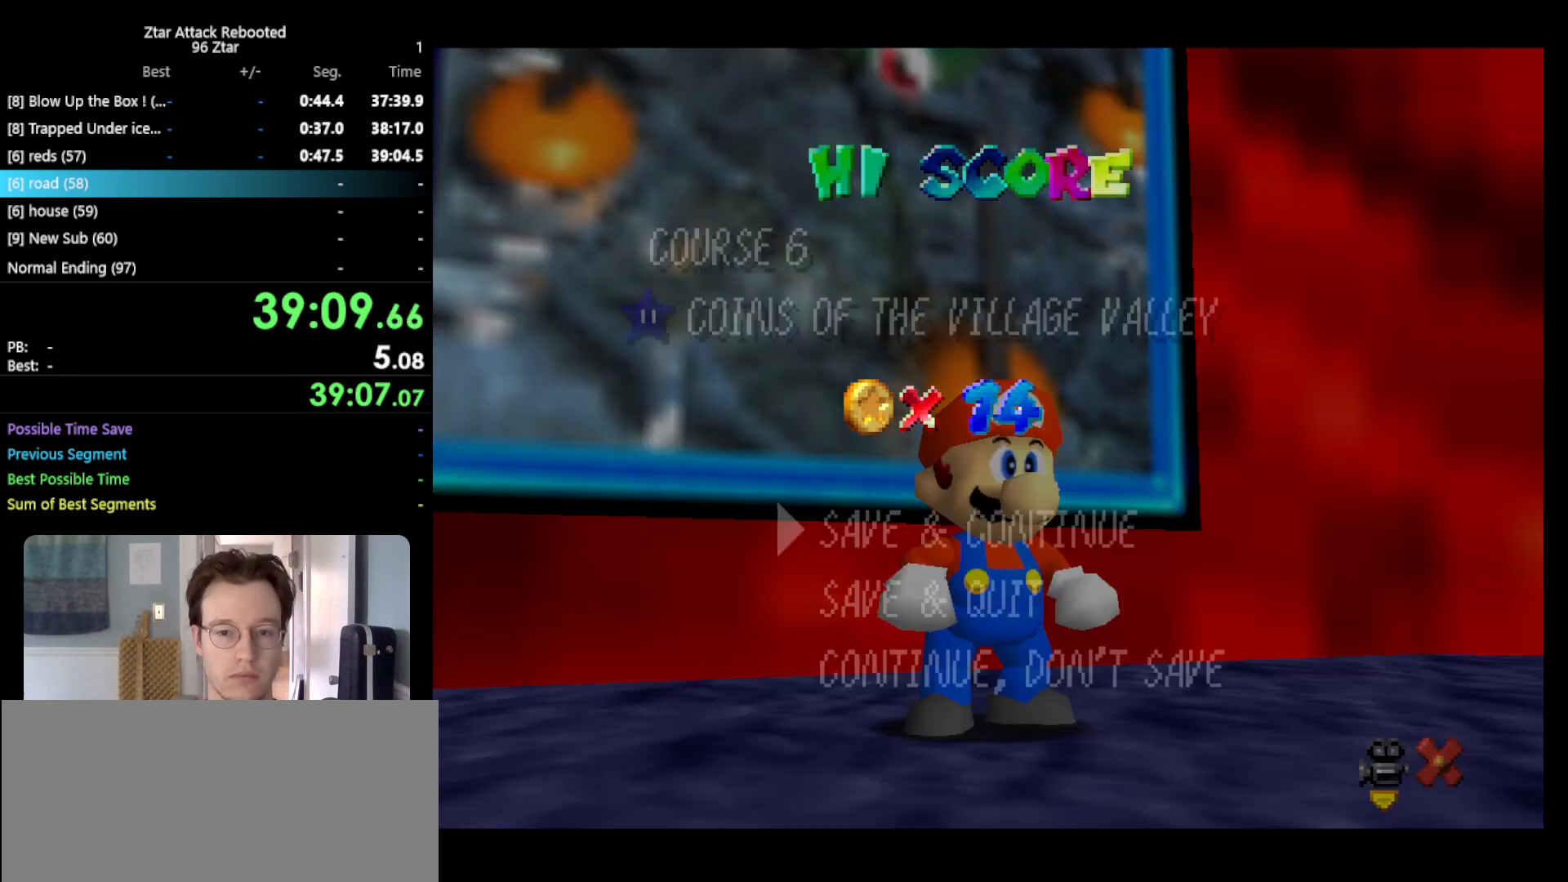
Gameplay with a controller (Nintendo layout); each line is a JSON object with the inputs held at the frame after it. "events" lists button and stick changes between this image and that frame as [ms after this image, input, new state], when the widget could be followed in between. Not read: L3 R3.
{"buttons": [], "left_stick": "up", "events": [[200, "A", "down"], [267, "left_stick", "up"], [317, "A", "up"]]}
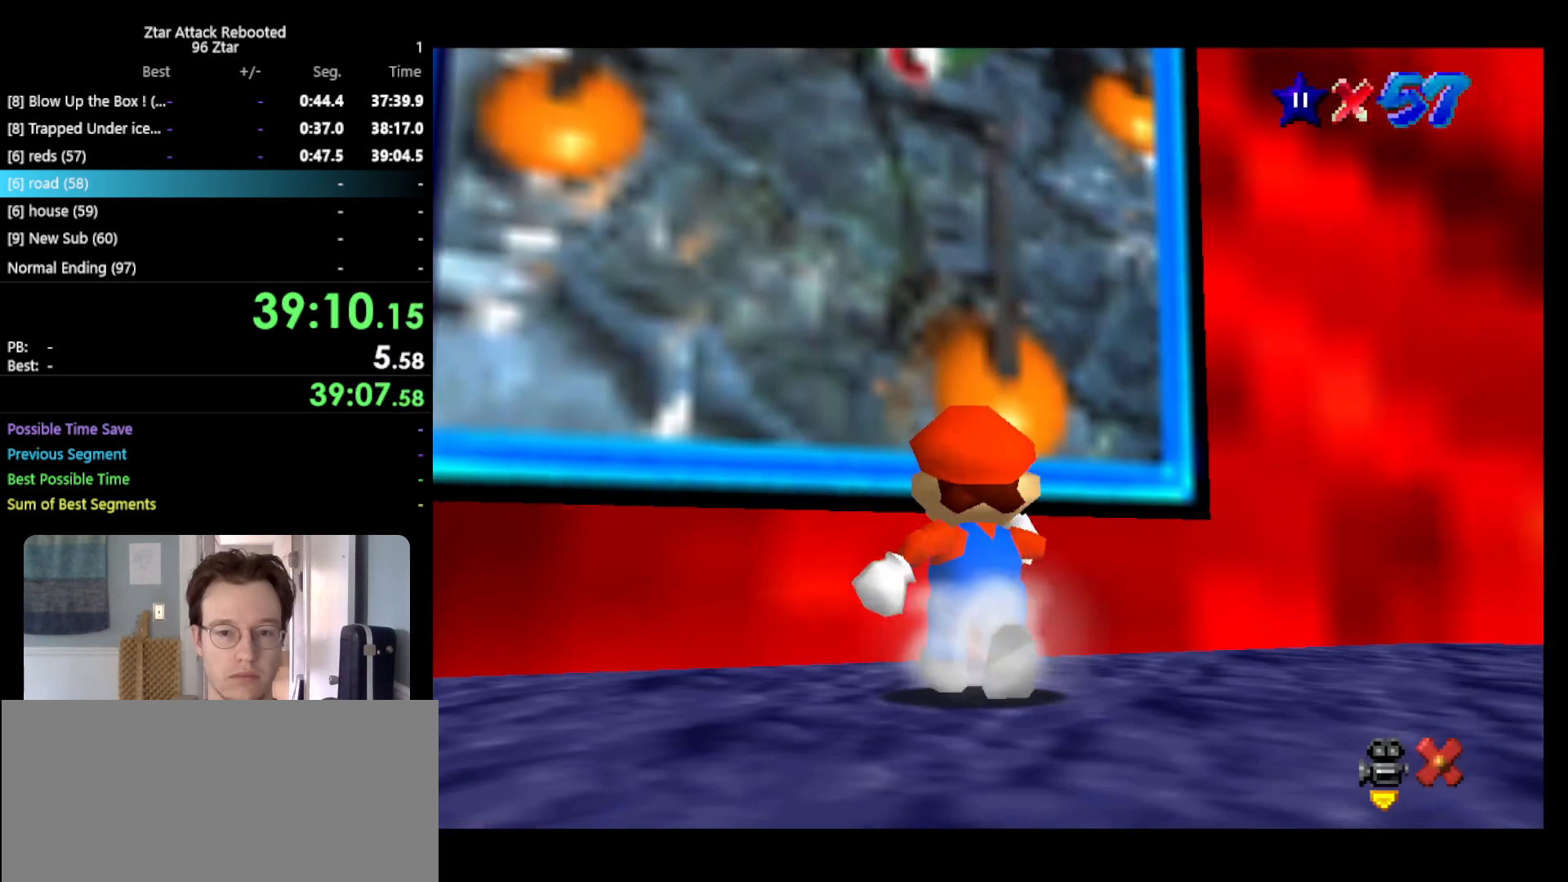
{"buttons": ["A", "Z"], "left_stick": "up", "events": [[17, "Z", "down"], [50, "A", "down"]]}
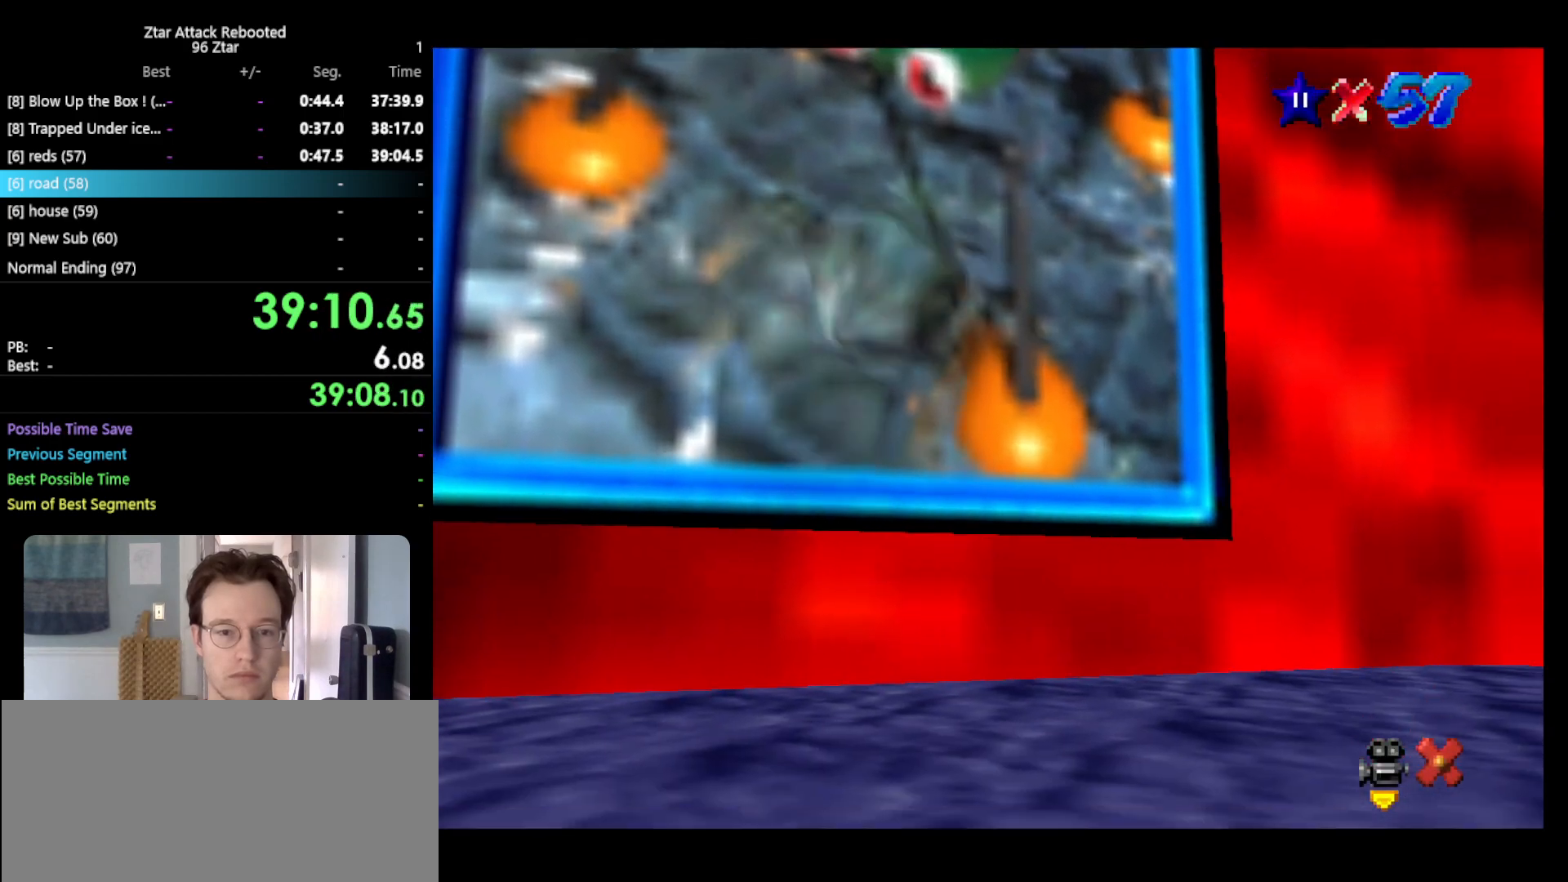
{"buttons": [], "left_stick": "center", "events": [[33, "A", "up"], [67, "Z", "up"], [100, "left_stick", "center"]]}
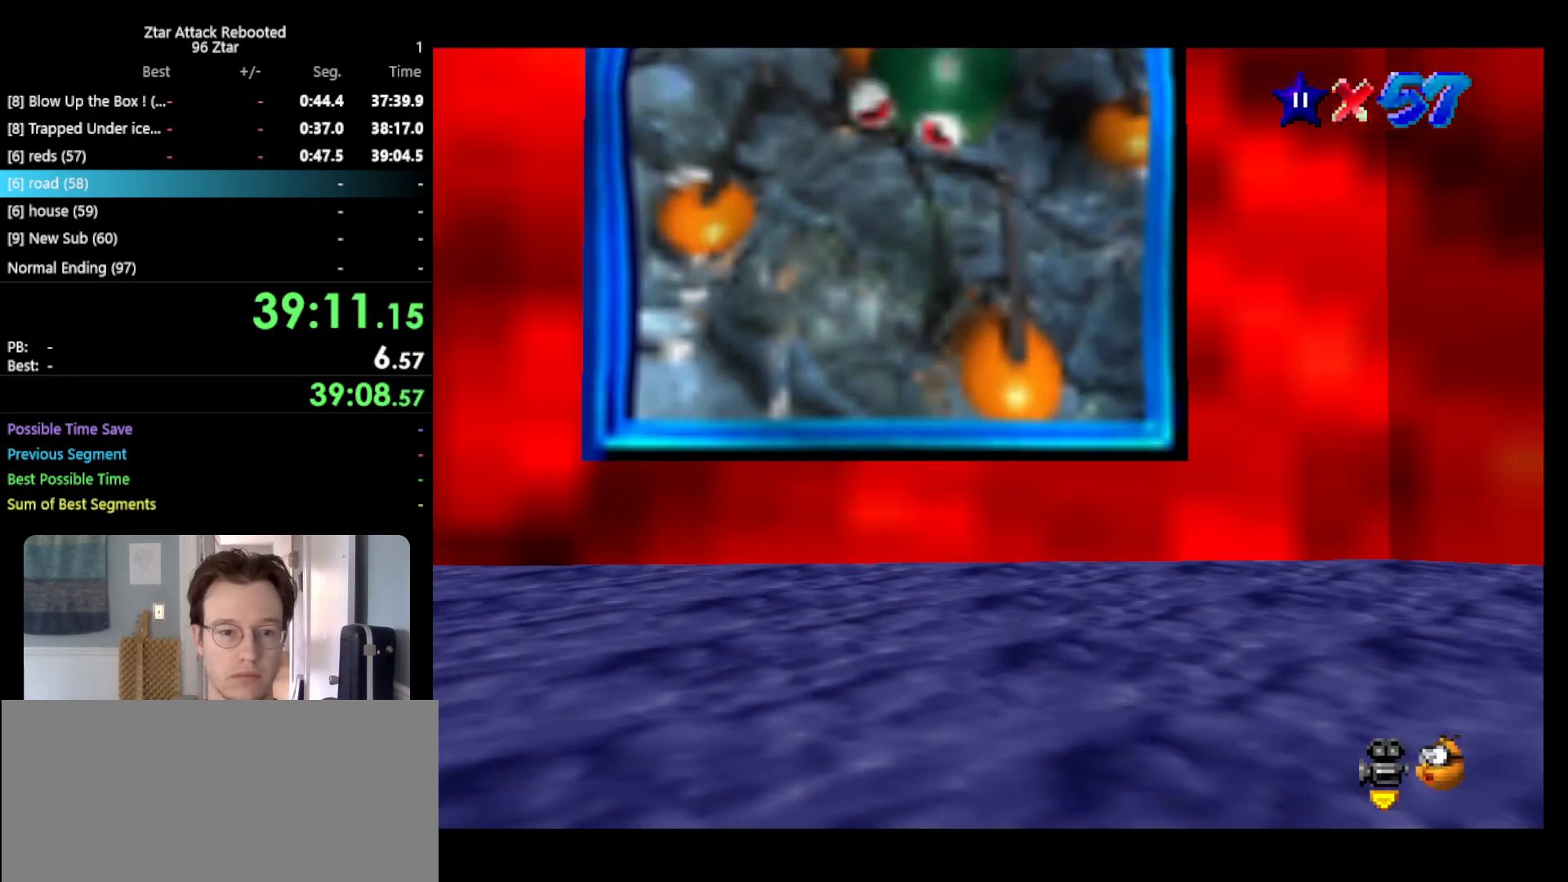
{"buttons": [], "left_stick": "center", "events": []}
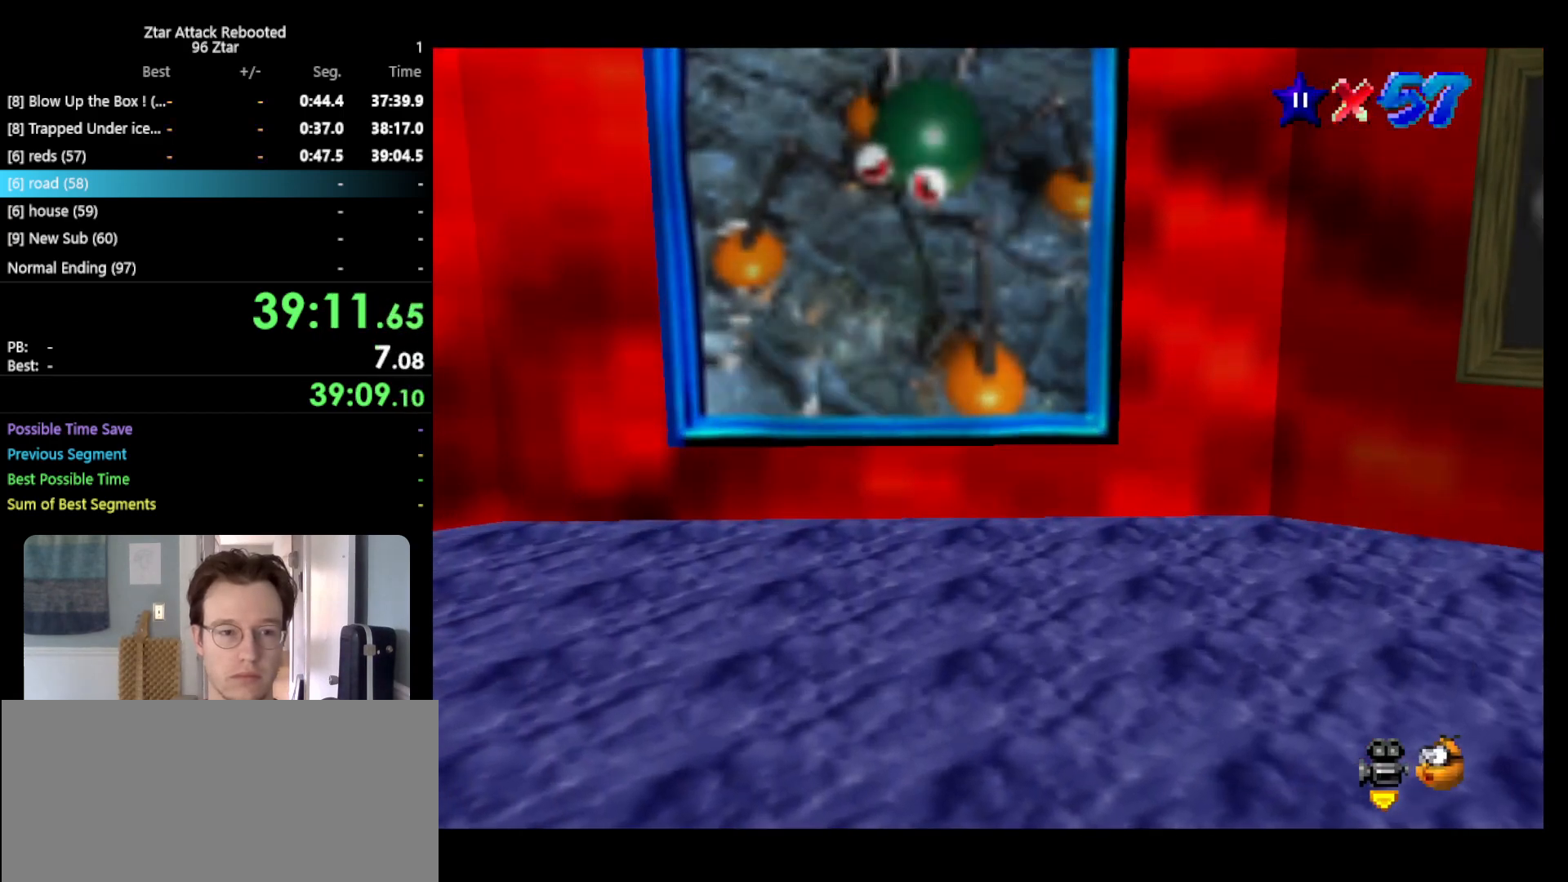
{"buttons": [], "left_stick": "center", "events": []}